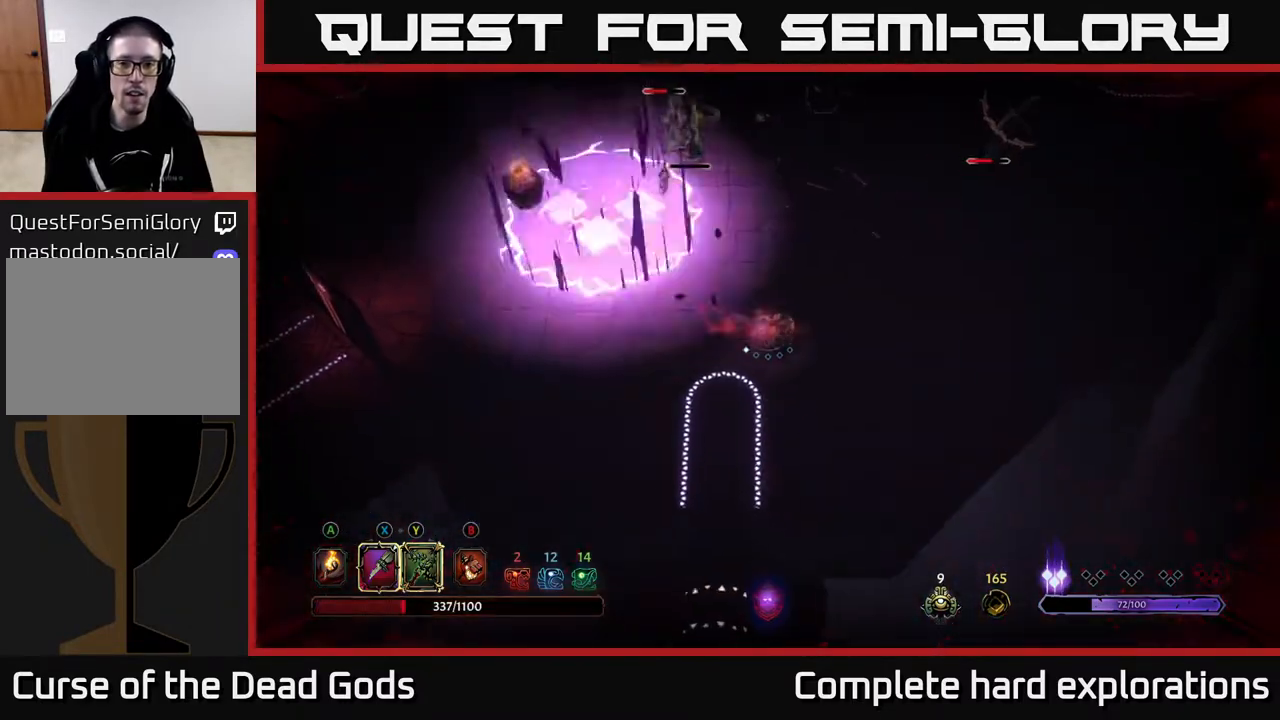
Gameplay with a controller (Xbox layout); each line is a JSON object with the inputs held at the frame after it. "events" lists button and stick changes between this image and that frame as [ms after this image, input, new state], when the widget could be followed in between.
{"buttons": [], "left_stick": "up-left", "right_stick": "center", "events": [[117, "left_stick", "right"], [283, "left_stick", "up-left"]]}
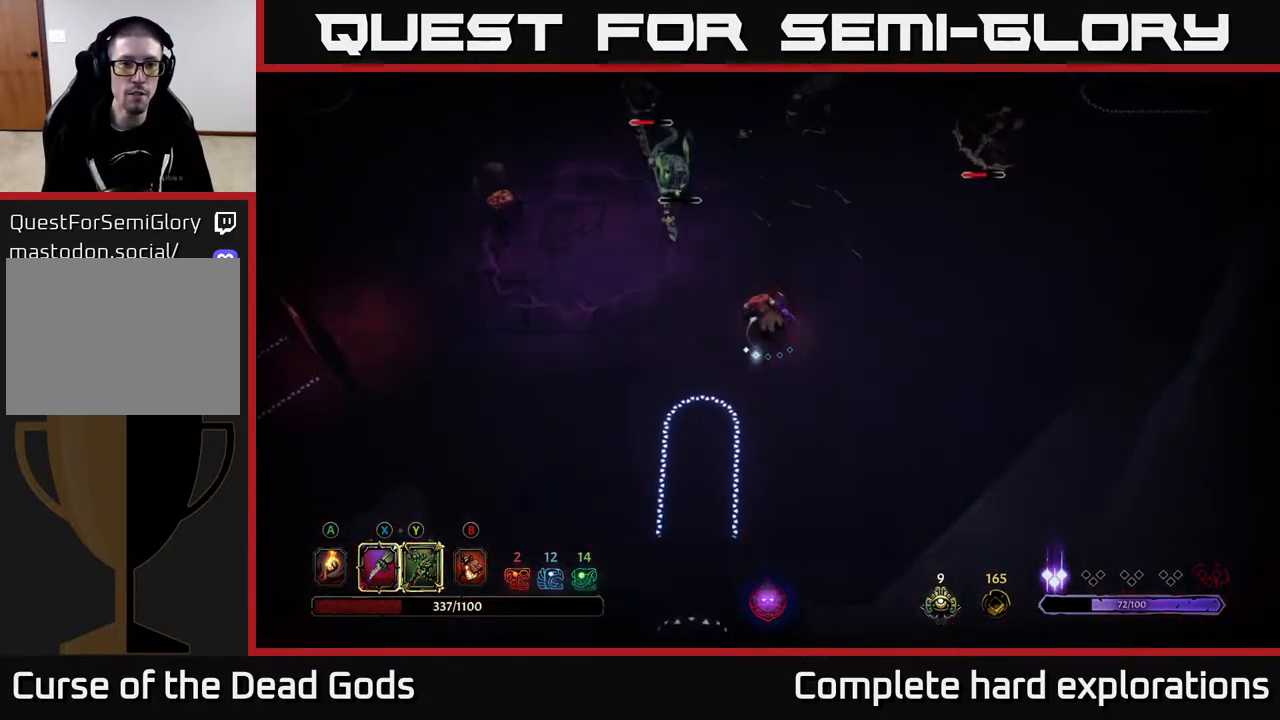
{"buttons": [], "left_stick": "up", "right_stick": "center", "events": [[233, "Y", "down"], [300, "Y", "up"], [433, "left_stick", "up"]]}
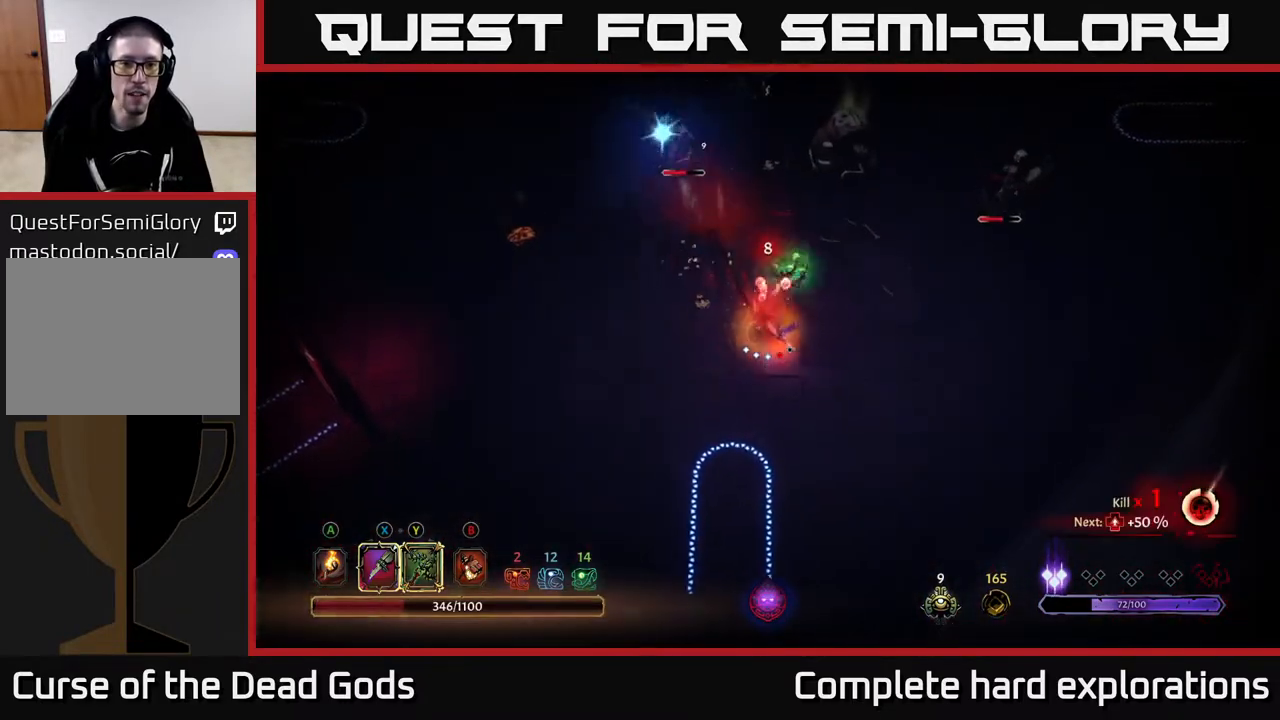
{"buttons": [], "left_stick": "up", "right_stick": "center", "events": []}
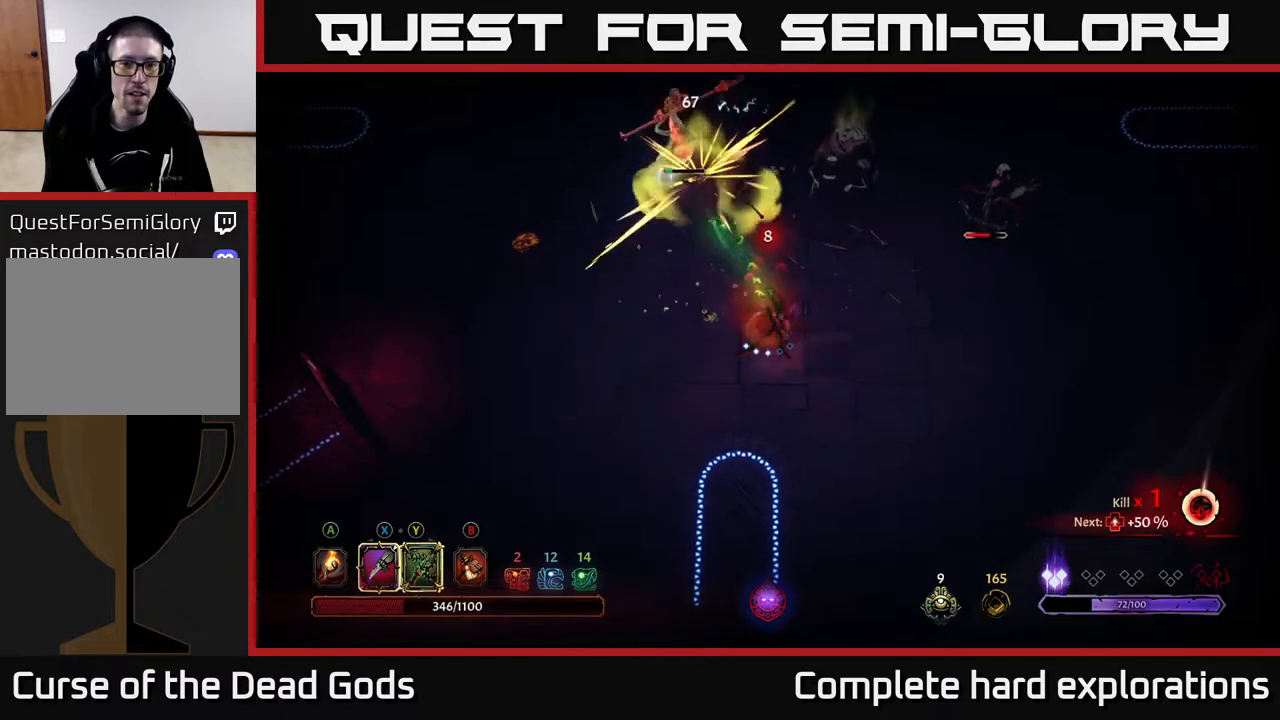
{"buttons": [], "left_stick": "up", "right_stick": "center", "events": [[17, "X", "down"], [183, "X", "up"], [367, "X", "down"], [500, "X", "up"]]}
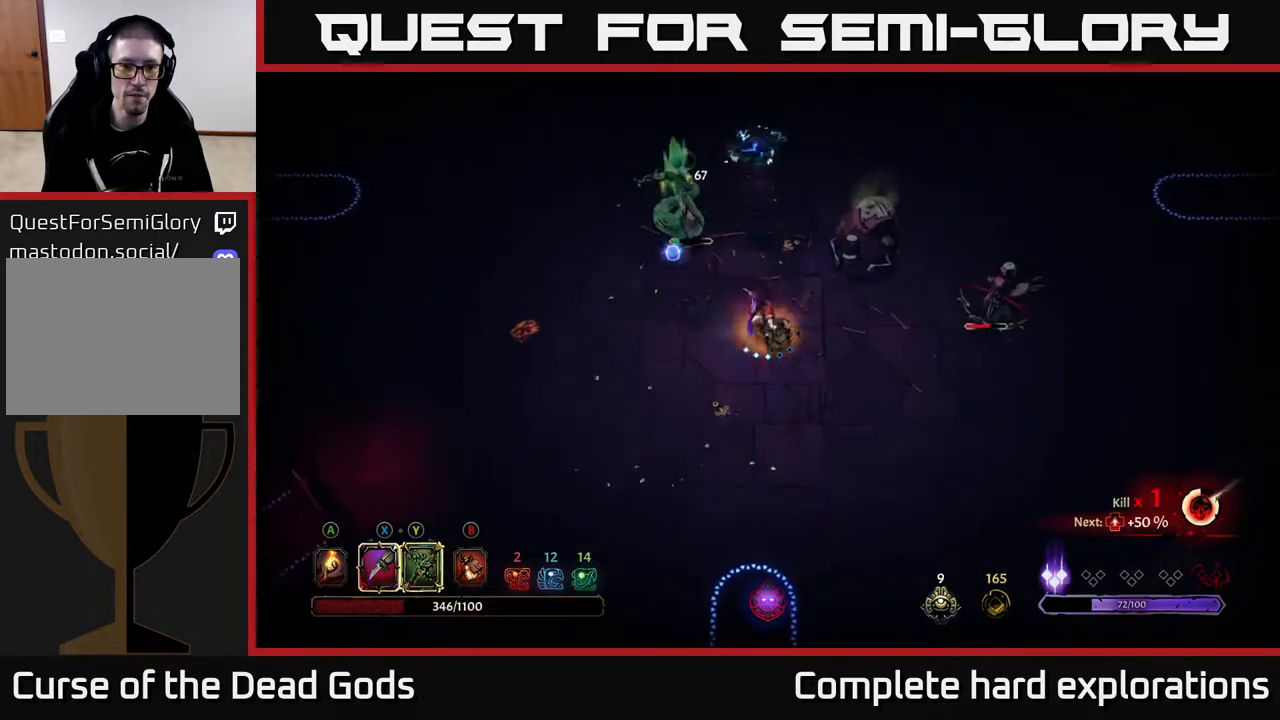
{"buttons": [], "left_stick": "up-left", "right_stick": "center", "events": [[83, "X", "down"], [117, "left_stick", "up-left"], [217, "X", "up"], [317, "X", "down"], [450, "X", "up"]]}
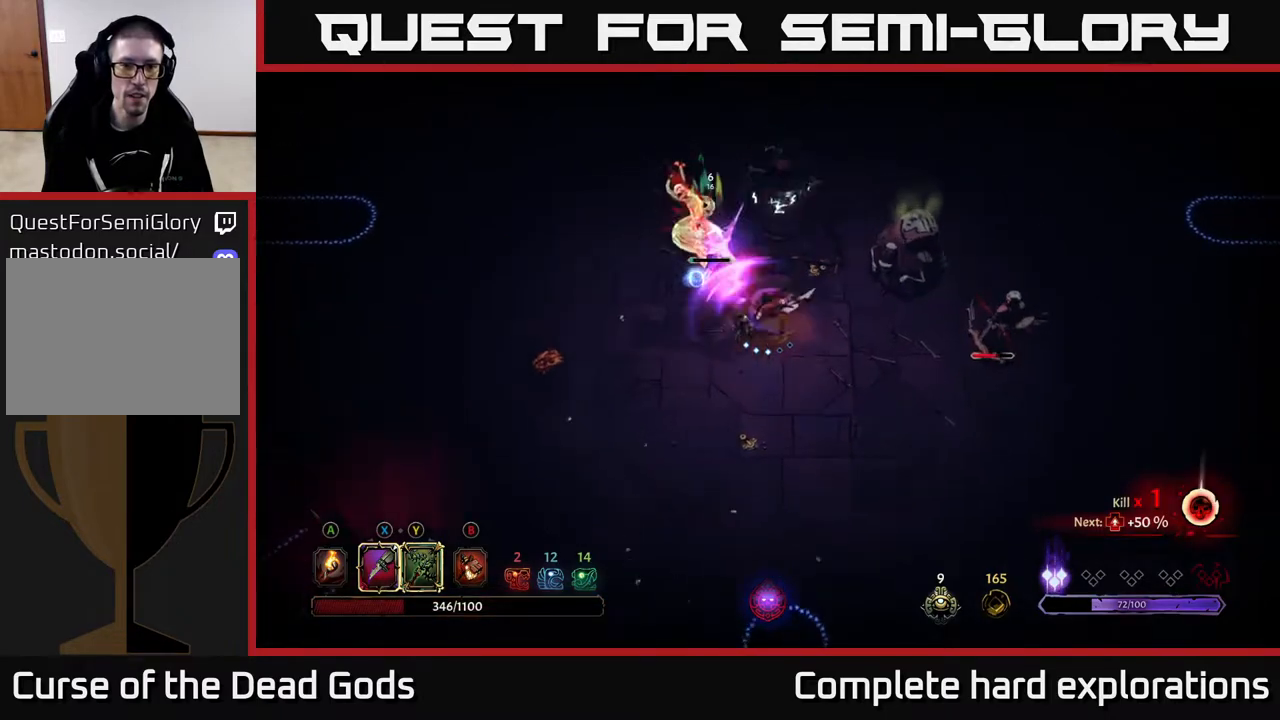
{"buttons": [], "left_stick": "up-left", "right_stick": "center", "events": [[350, "X", "down"], [450, "X", "up"]]}
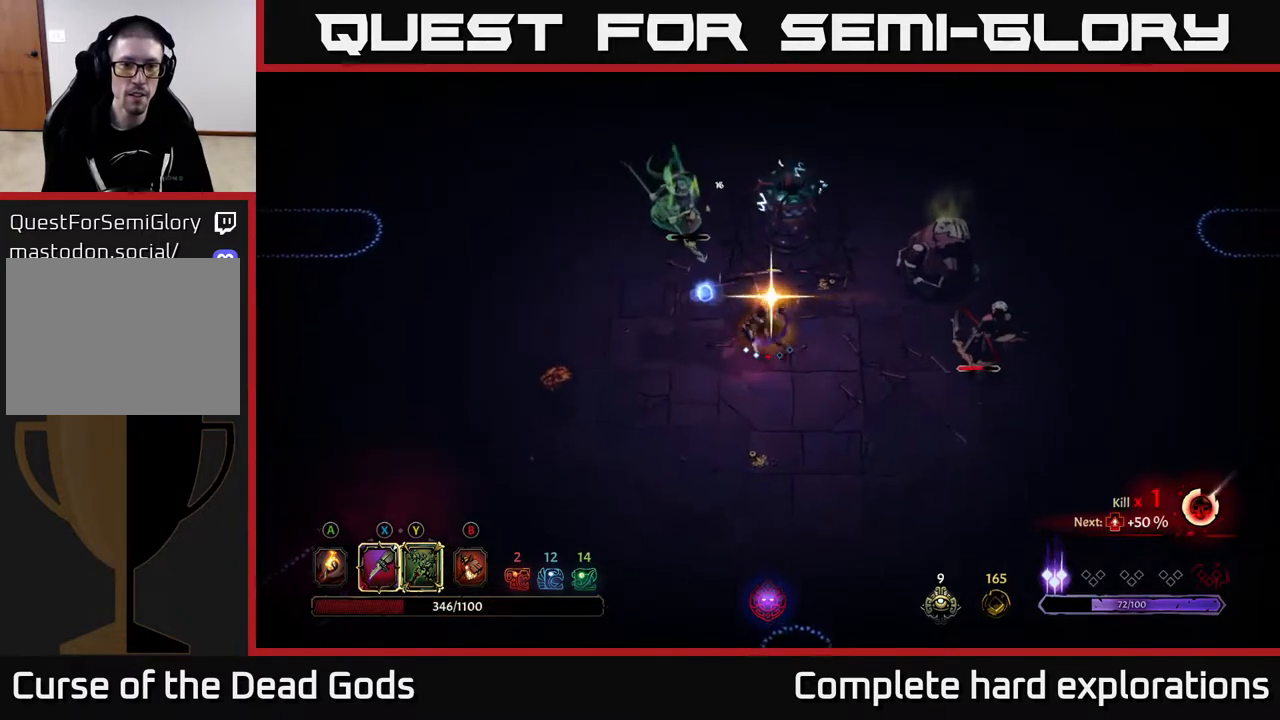
{"buttons": [], "left_stick": "center", "right_stick": "center", "events": [[133, "X", "down"], [183, "X", "up"], [383, "left_stick", "center"]]}
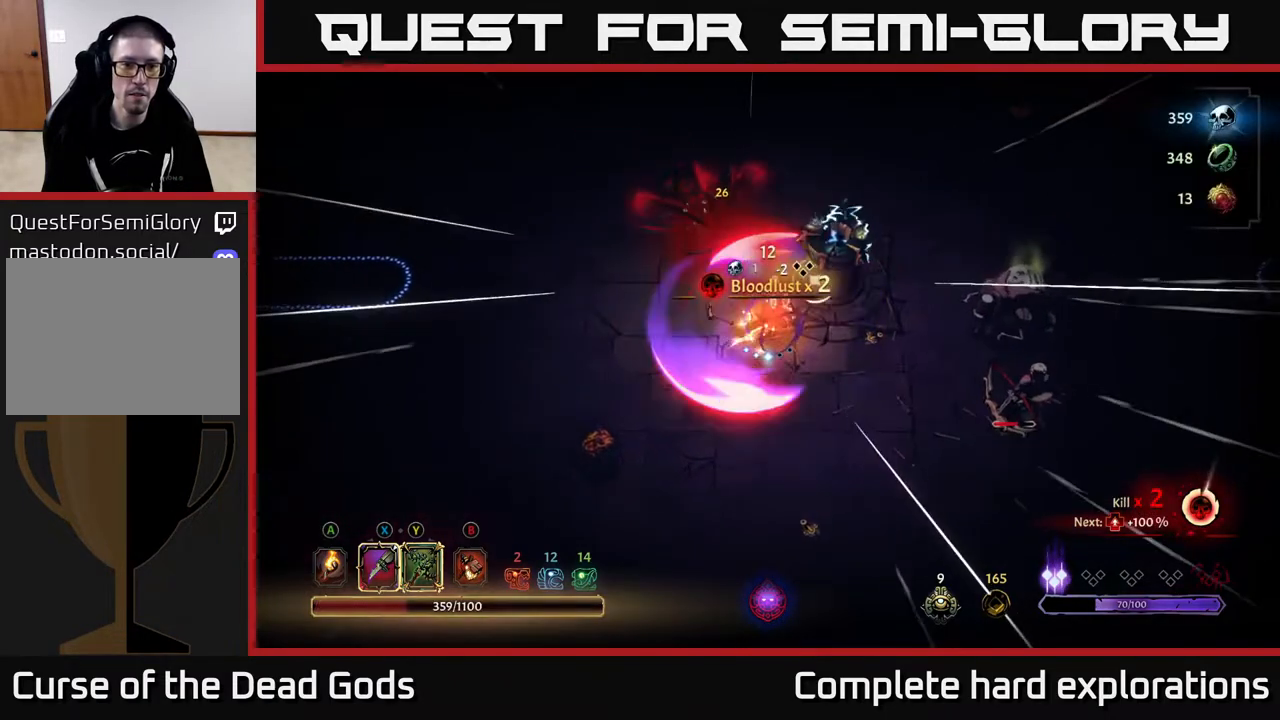
{"buttons": [], "left_stick": "down-left", "right_stick": "center", "events": [[50, "left_stick", "down-left"]]}
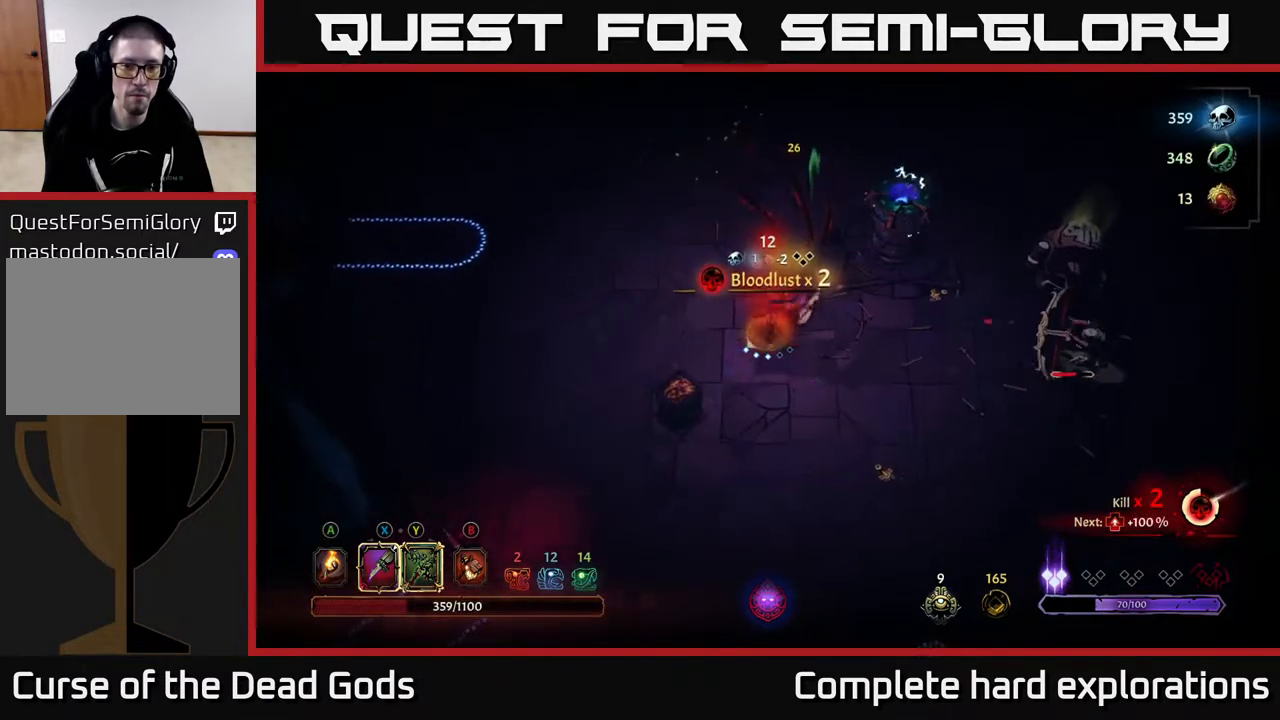
{"buttons": [], "left_stick": "down-left", "right_stick": "center", "events": [[283, "A", "down"], [383, "A", "up"]]}
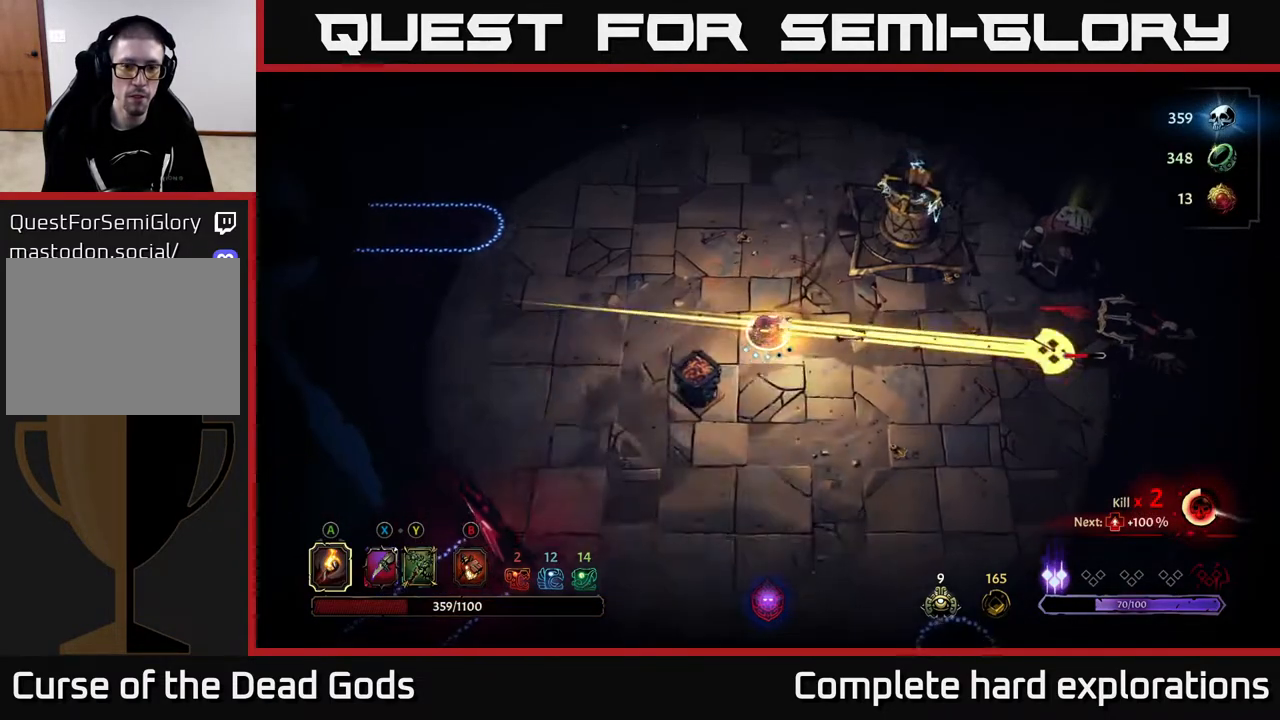
{"buttons": [], "left_stick": "up", "right_stick": "center", "events": [[67, "R2", "down"], [67, "left_stick", "down"], [183, "R2", "up"], [483, "left_stick", "up"]]}
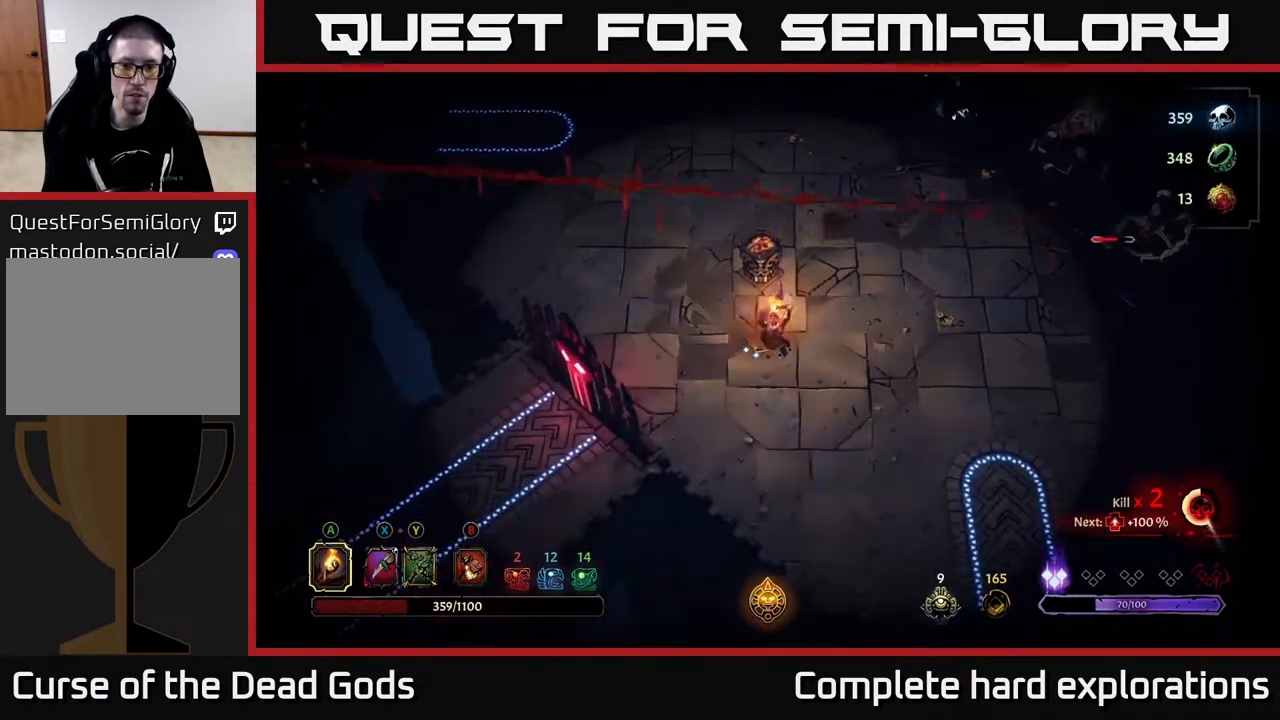
{"buttons": [], "left_stick": "up-right", "right_stick": "center", "events": [[117, "A", "down"], [200, "A", "up"], [283, "A", "down"], [350, "A", "up"], [500, "left_stick", "up-right"]]}
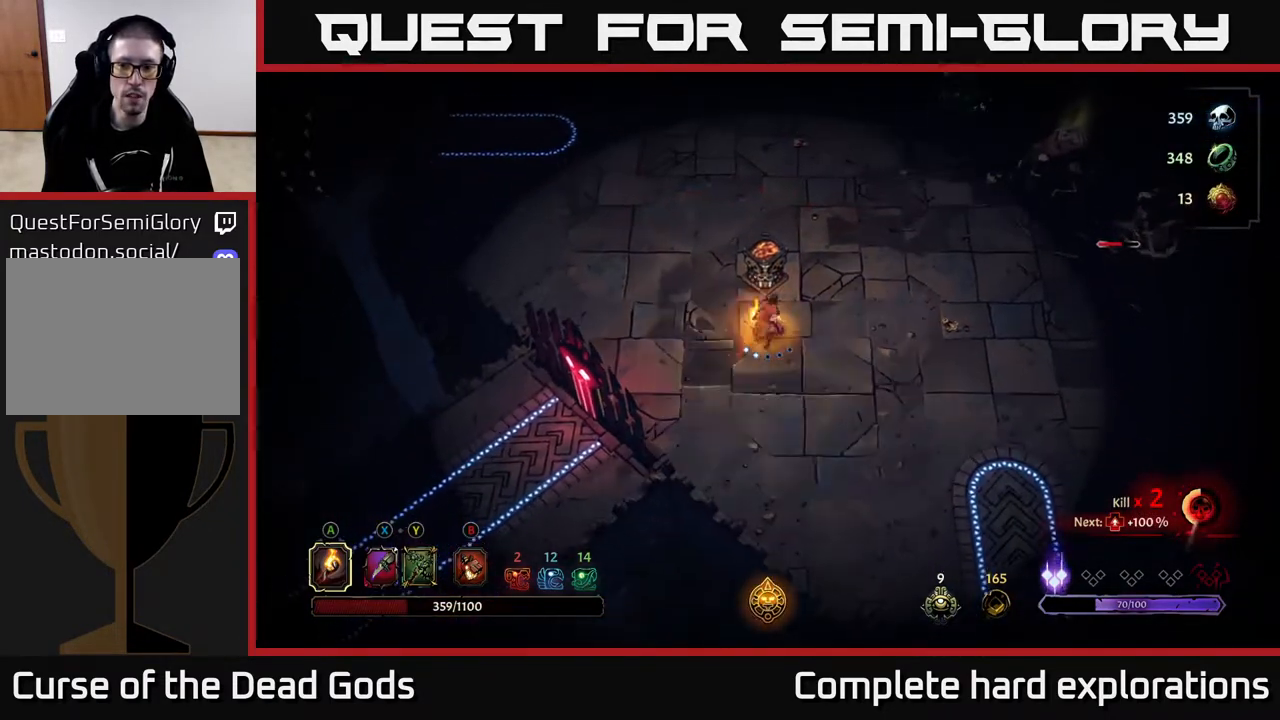
{"buttons": [], "left_stick": "right", "right_stick": "center", "events": [[117, "left_stick", "right"]]}
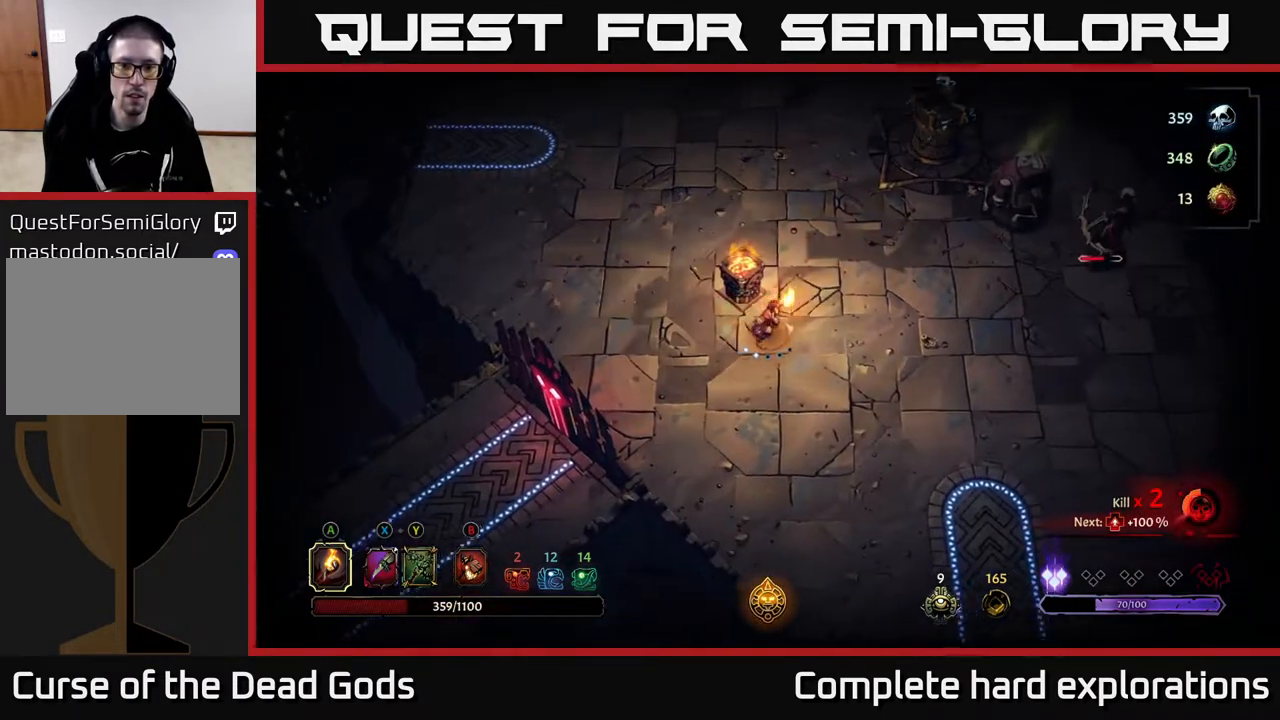
{"buttons": ["Y"], "left_stick": "up-right", "right_stick": "center", "events": [[150, "Y", "down"], [450, "left_stick", "up-right"]]}
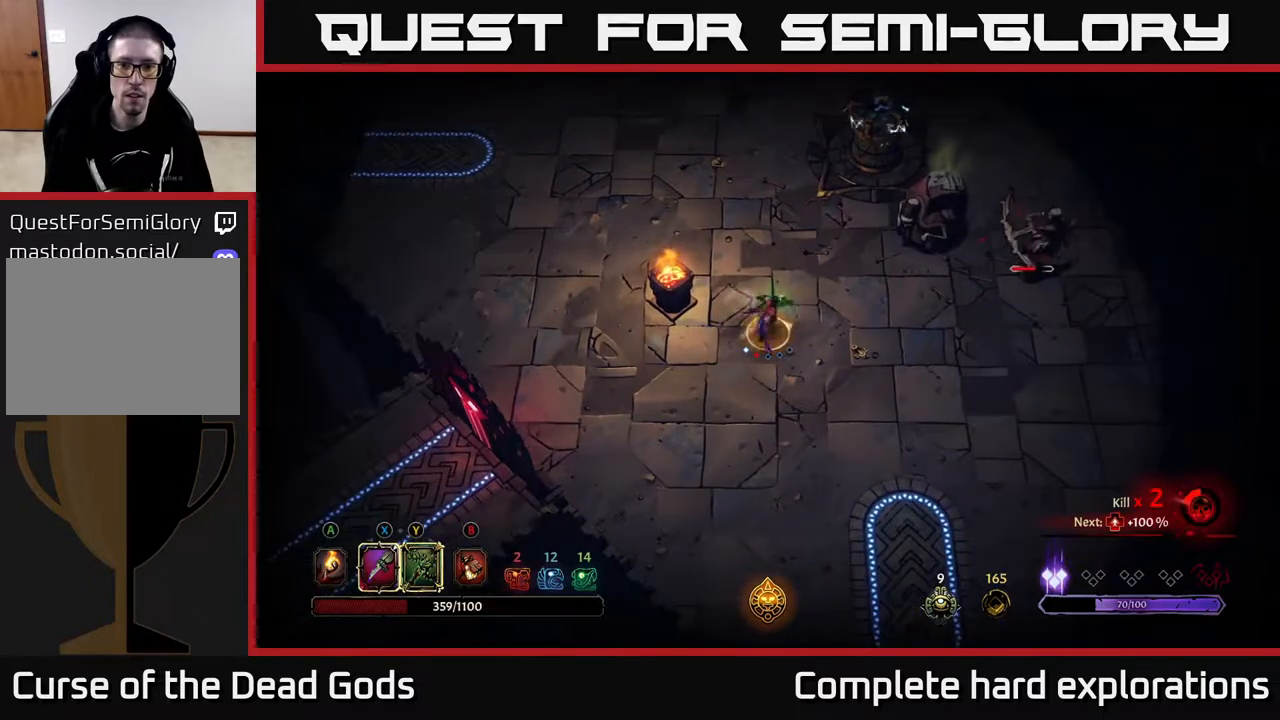
{"buttons": [], "left_stick": "up-right", "right_stick": "center", "events": [[233, "Y", "up"]]}
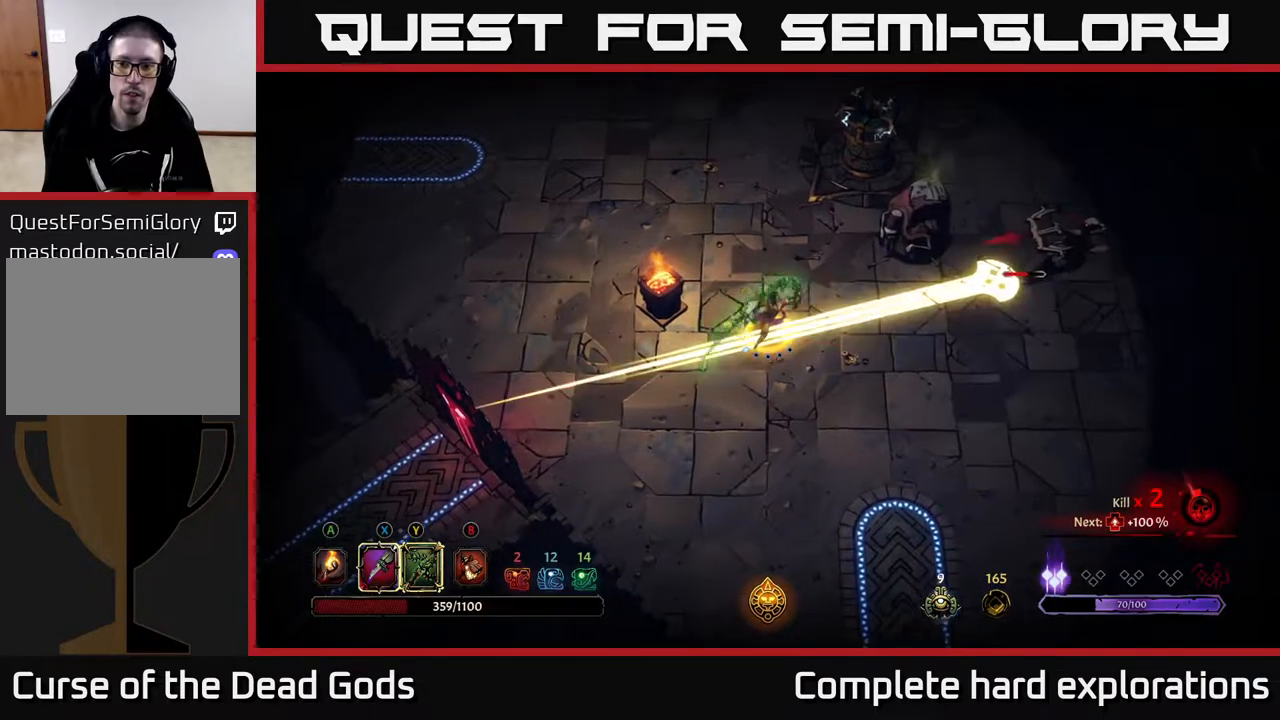
{"buttons": [], "left_stick": "down-right", "right_stick": "center", "events": [[200, "left_stick", "right"], [300, "R2", "down"], [450, "R2", "up"], [450, "left_stick", "down-right"]]}
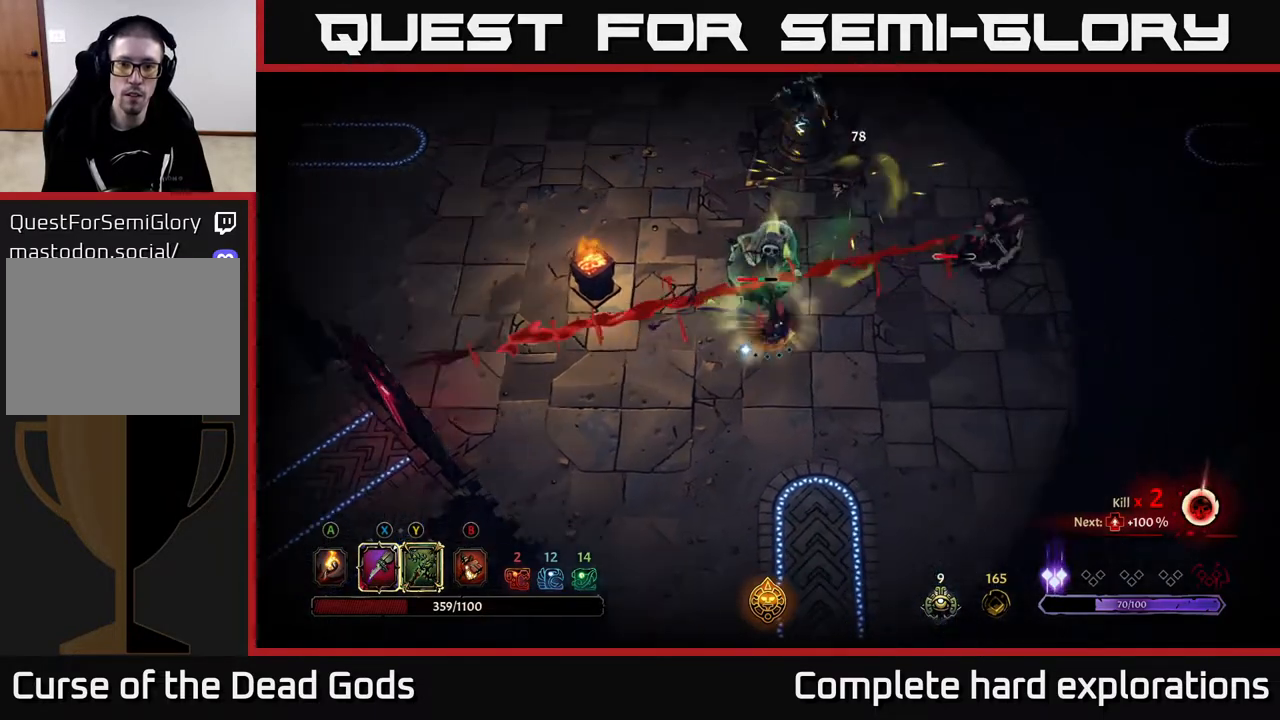
{"buttons": ["X"], "left_stick": "up-left", "right_stick": "center", "events": [[117, "left_stick", "right"], [300, "left_stick", "up-left"], [433, "X", "down"]]}
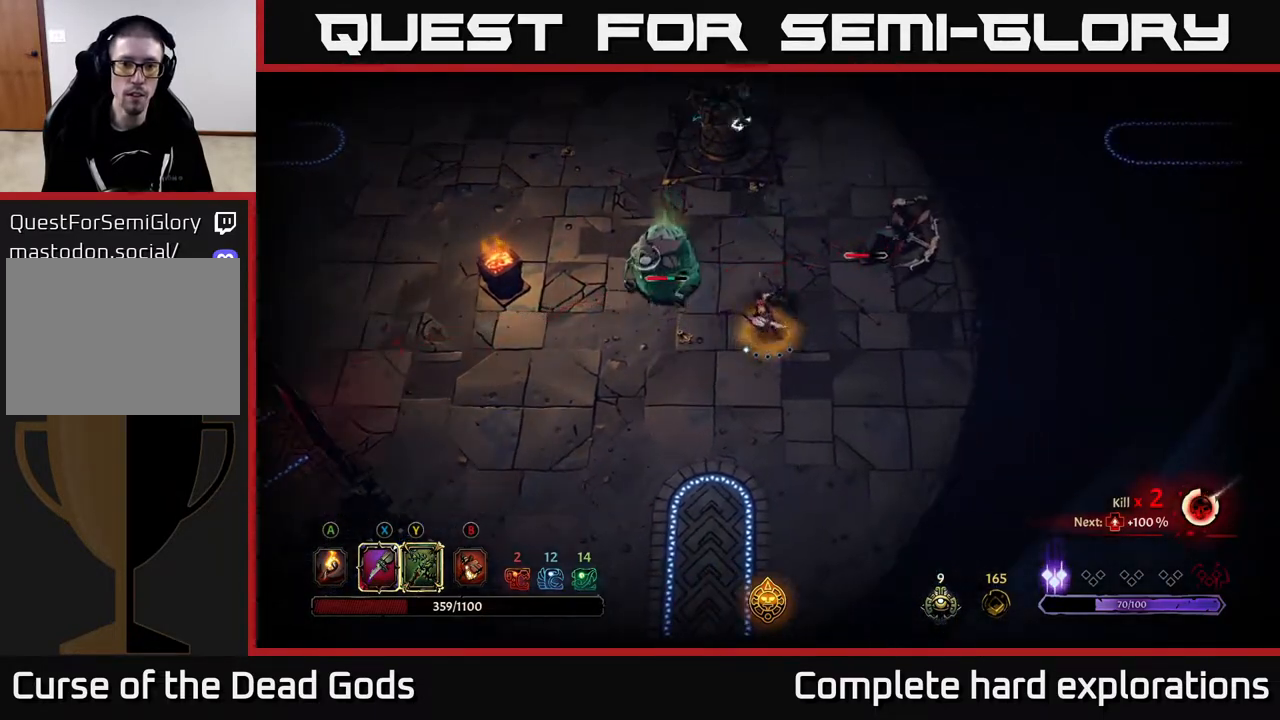
{"buttons": ["X"], "left_stick": "up-left", "right_stick": "center", "events": [[33, "X", "up"], [200, "X", "down"], [333, "X", "up"], [433, "X", "down"]]}
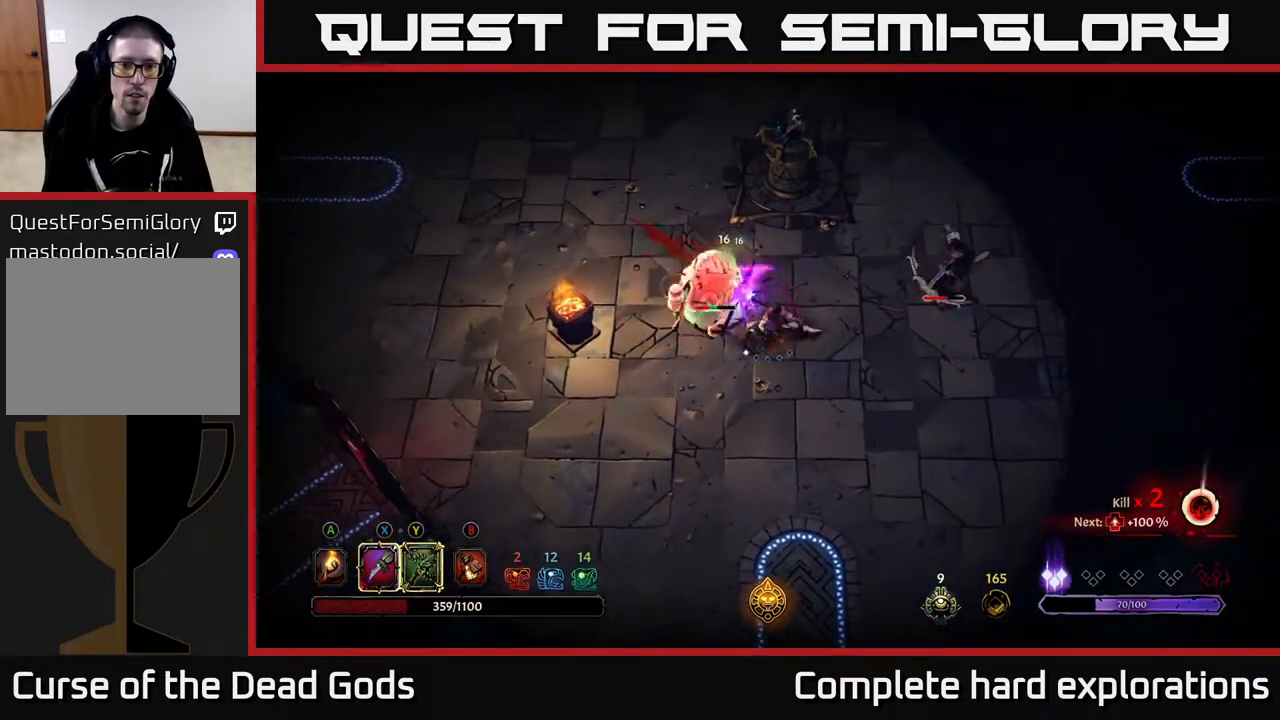
{"buttons": [], "left_stick": "up-left", "right_stick": "center", "events": [[67, "X", "up"], [67, "left_stick", "center"], [150, "X", "down"], [250, "left_stick", "up-left"], [283, "X", "up"], [400, "Y", "down"], [483, "Y", "up"]]}
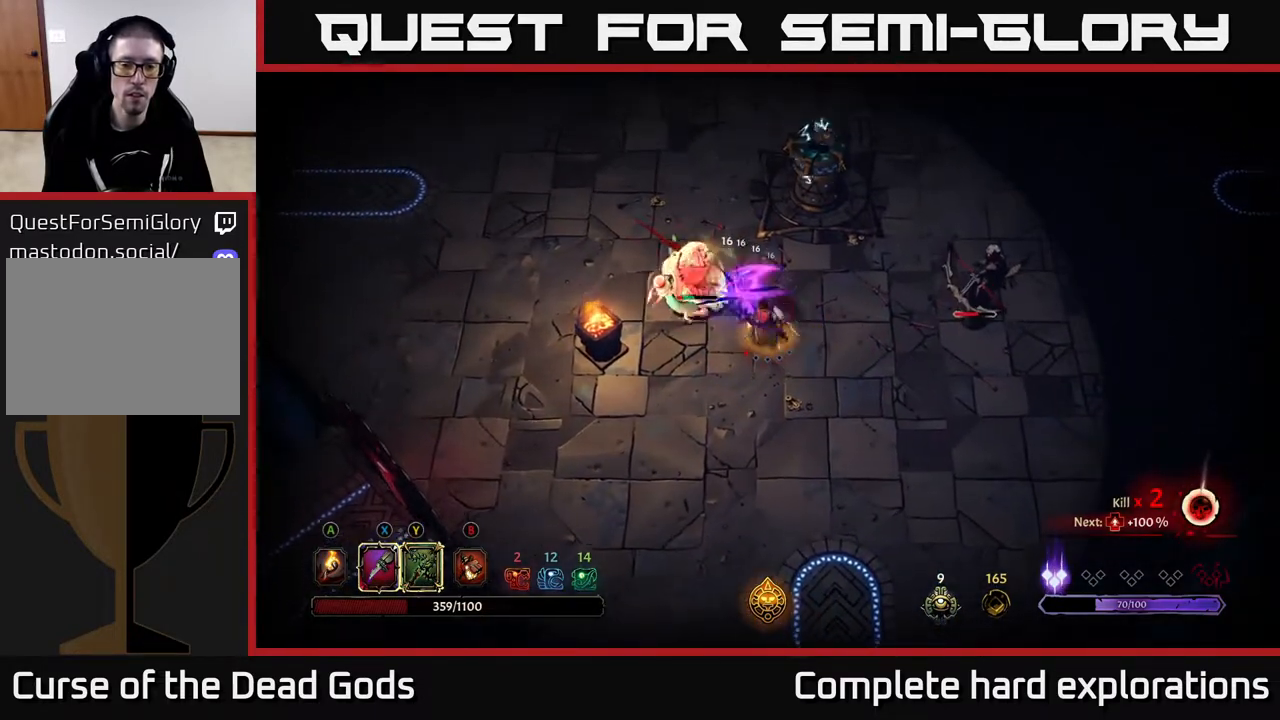
{"buttons": [], "left_stick": "center", "right_stick": "center", "events": [[133, "left_stick", "center"]]}
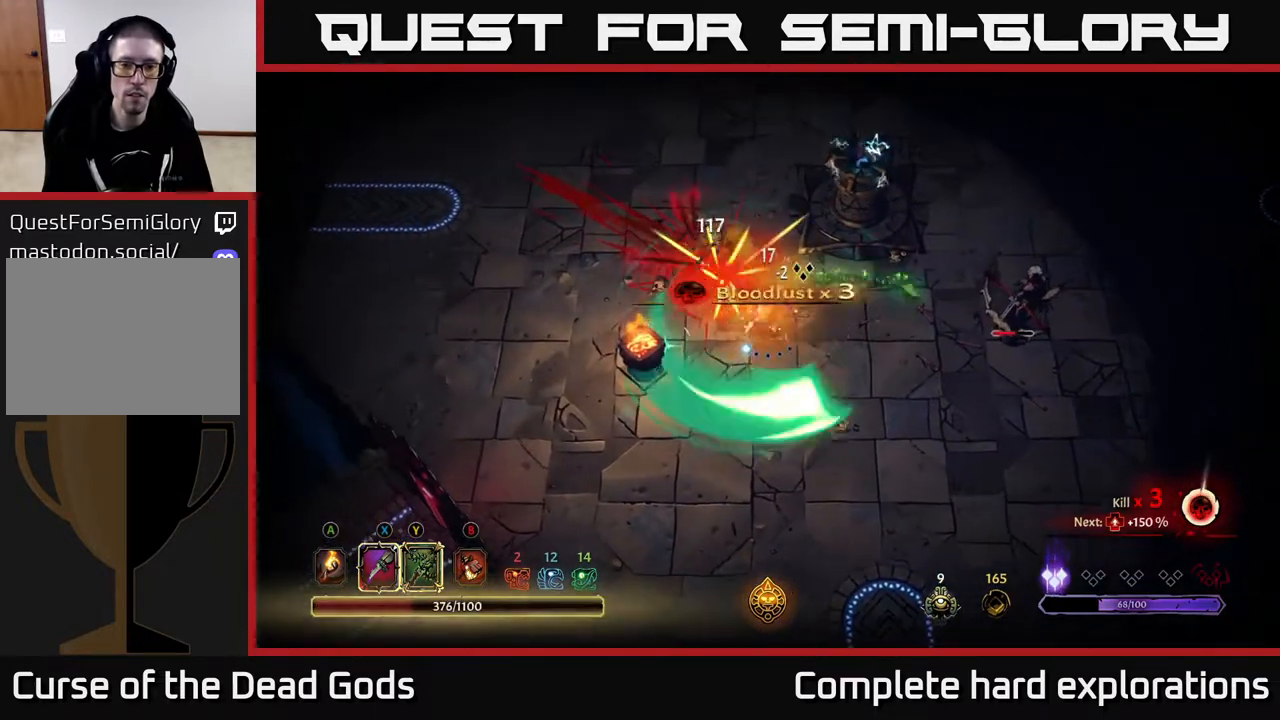
{"buttons": [], "left_stick": "down-right", "right_stick": "center", "events": [[17, "left_stick", "down"], [200, "left_stick", "down-right"]]}
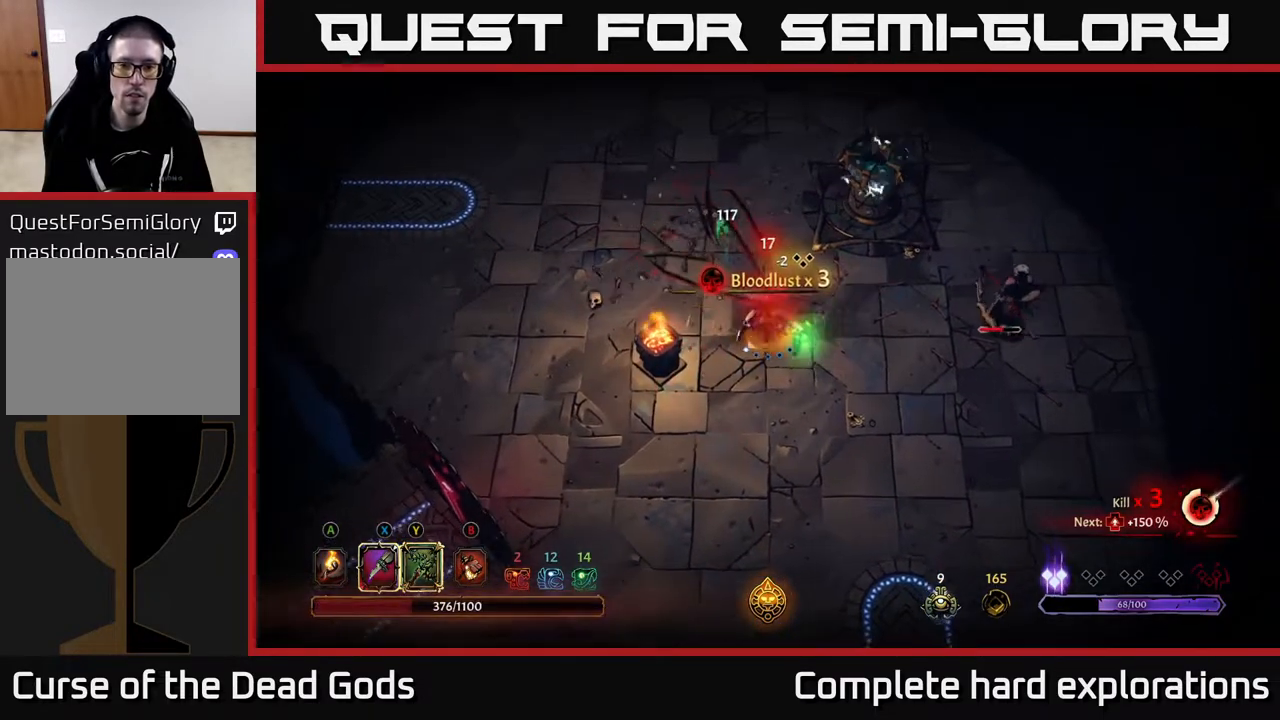
{"buttons": [], "left_stick": "down-right", "right_stick": "center", "events": []}
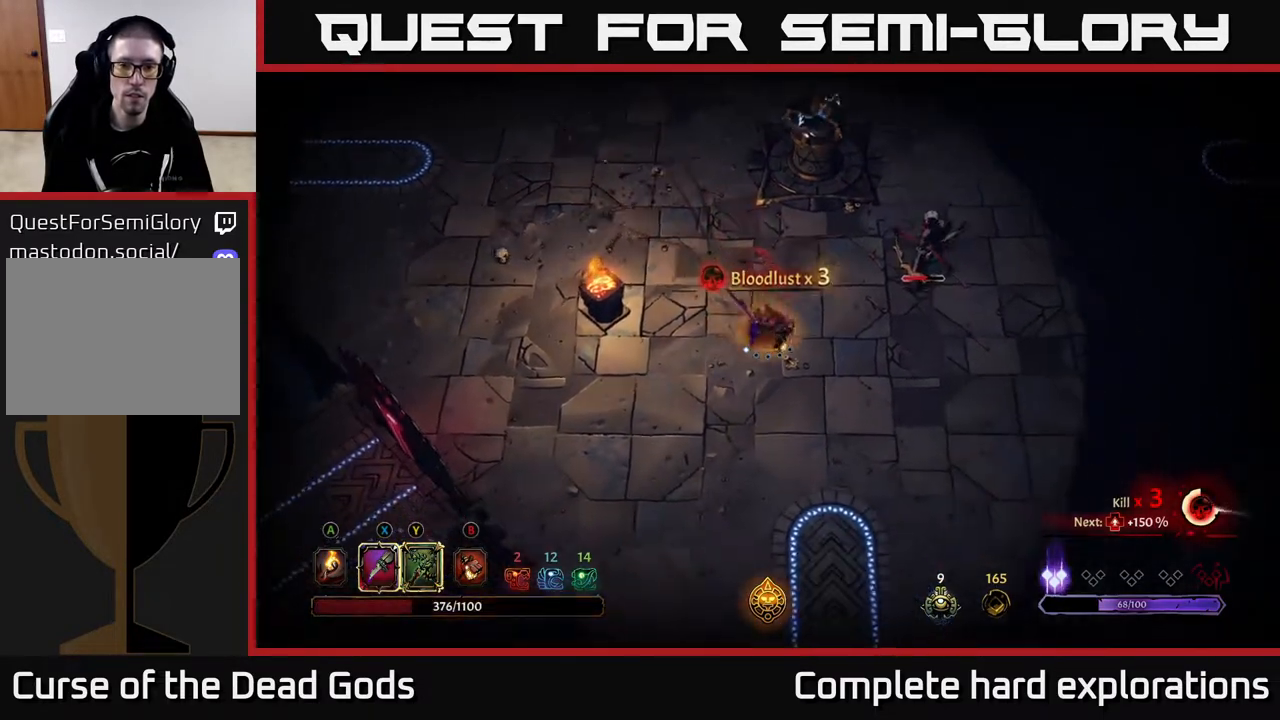
{"buttons": [], "left_stick": "right", "right_stick": "center", "events": [[367, "left_stick", "right"]]}
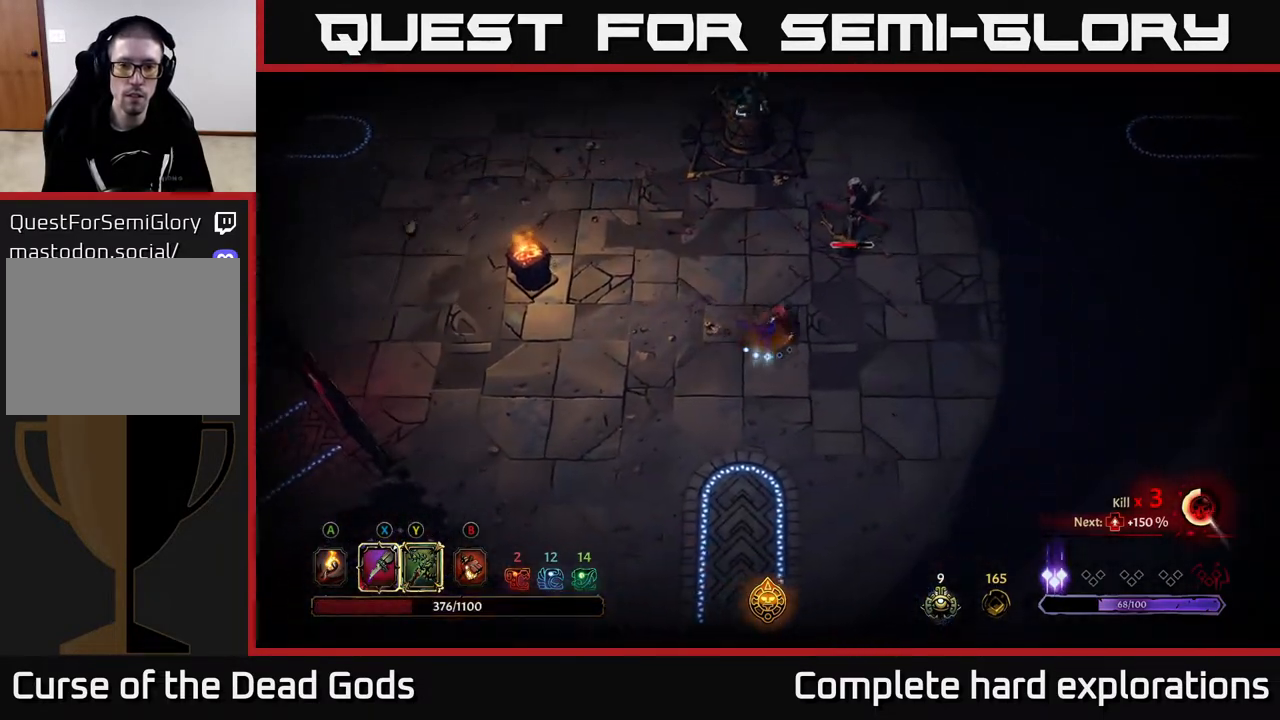
{"buttons": [], "left_stick": "up-right", "right_stick": "center", "events": [[67, "left_stick", "up-right"], [333, "X", "down"], [450, "X", "up"]]}
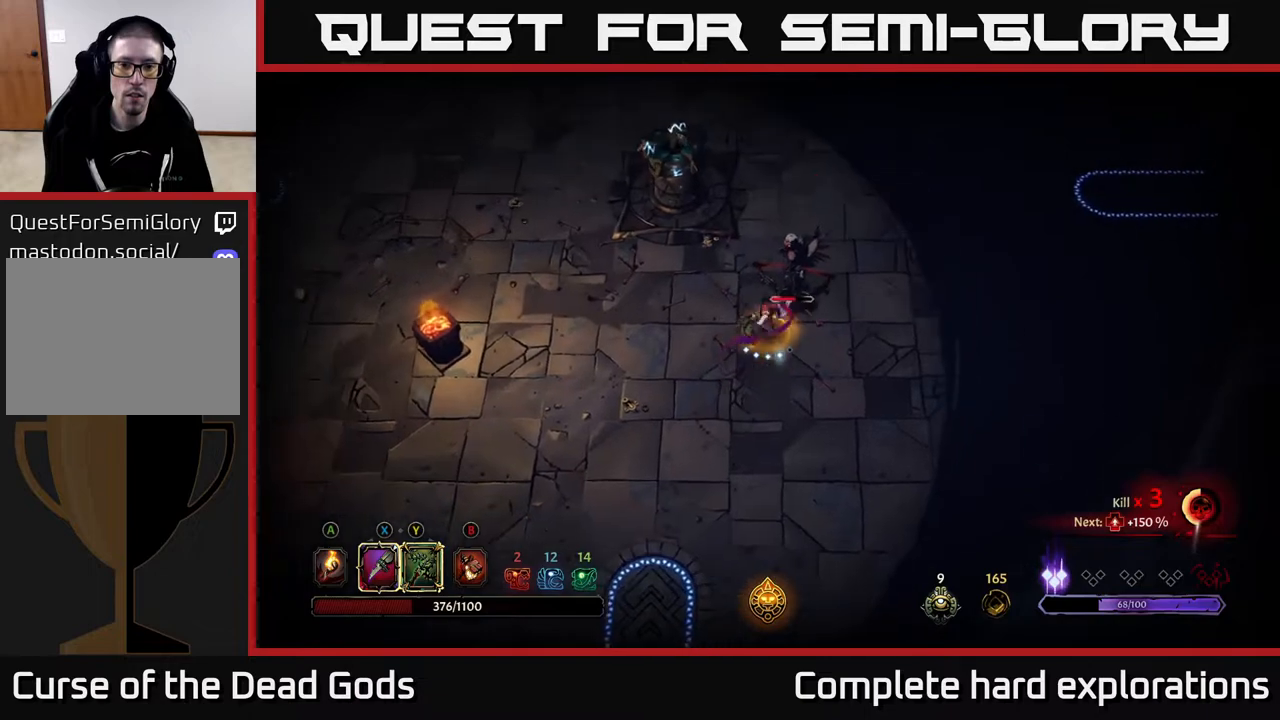
{"buttons": [], "left_stick": "up-right", "right_stick": "center", "events": [[100, "X", "down"], [217, "X", "up"], [300, "X", "down"], [450, "X", "up"]]}
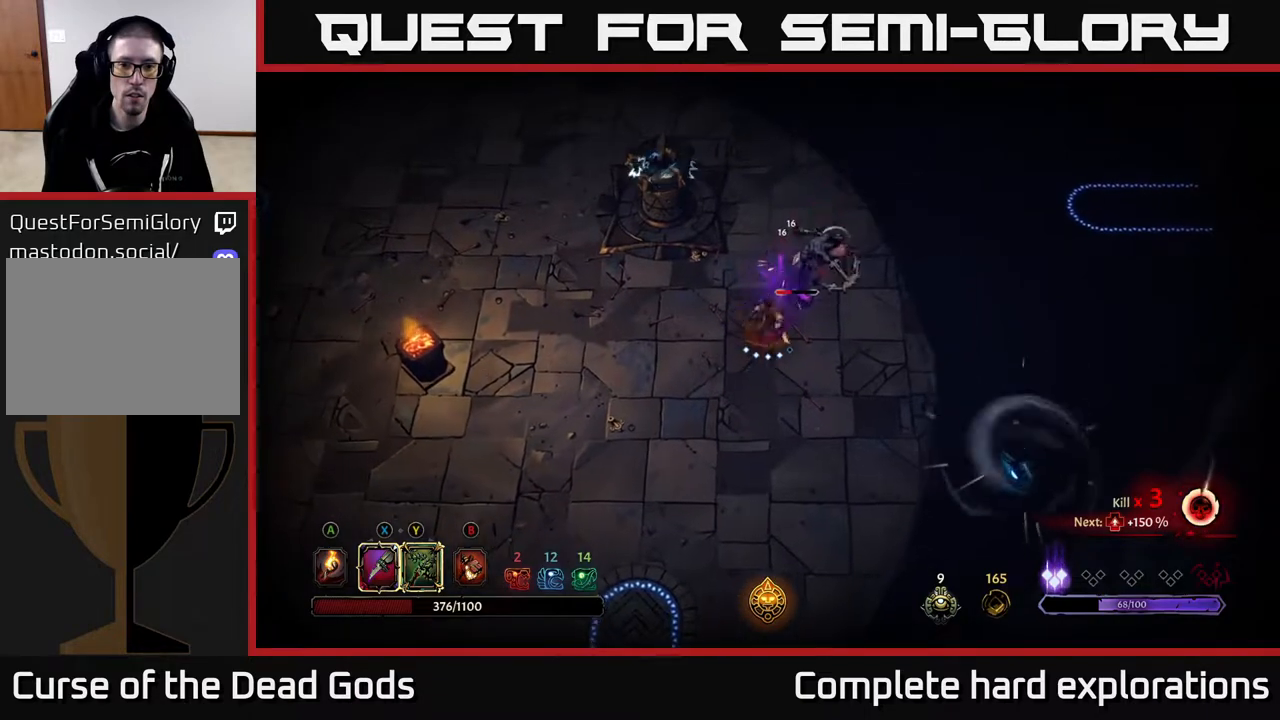
{"buttons": [], "left_stick": "up-right", "right_stick": "center", "events": [[33, "X", "down"], [167, "X", "up"], [267, "Y", "down"], [350, "Y", "up"]]}
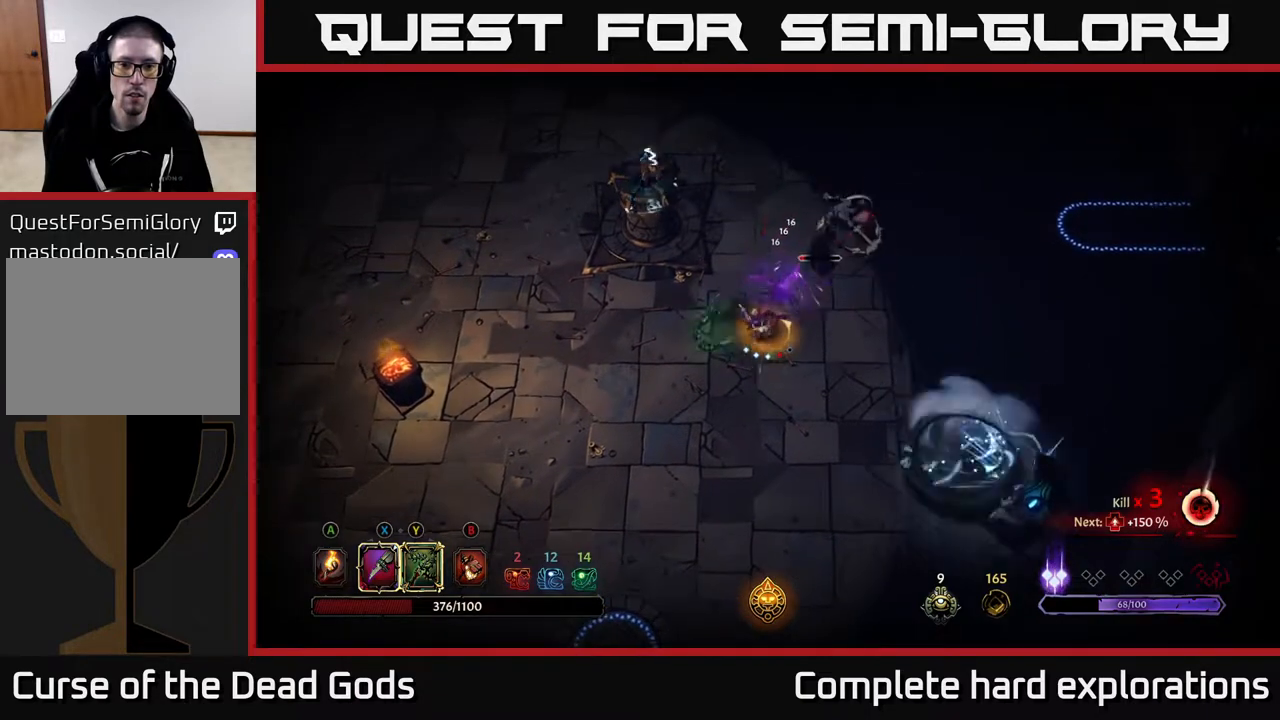
{"buttons": ["R2"], "left_stick": "right", "right_stick": "center", "events": [[50, "left_stick", "center"], [317, "left_stick", "up-right"], [433, "R2", "down"], [467, "left_stick", "right"]]}
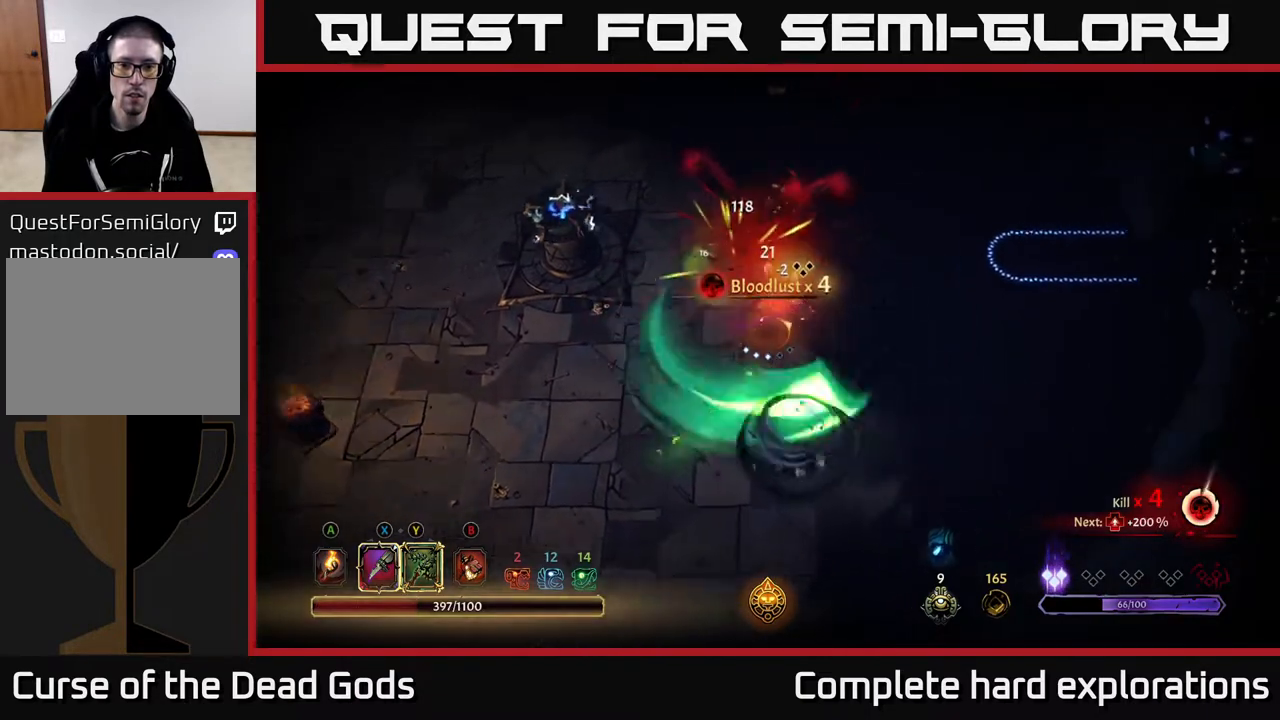
{"buttons": [], "left_stick": "down", "right_stick": "center", "events": [[83, "R2", "up"], [317, "left_stick", "down-right"], [433, "left_stick", "down"]]}
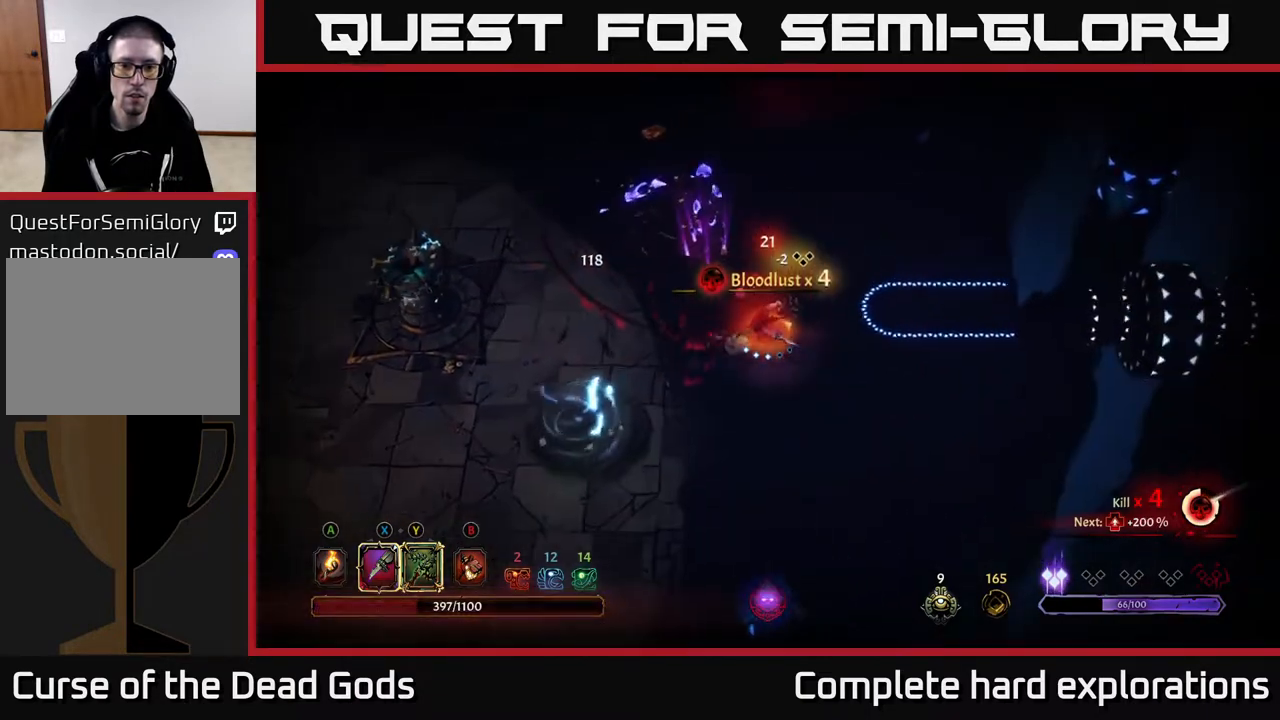
{"buttons": ["Y"], "left_stick": "down-left", "right_stick": "center", "events": [[267, "left_stick", "down-left"], [500, "Y", "down"]]}
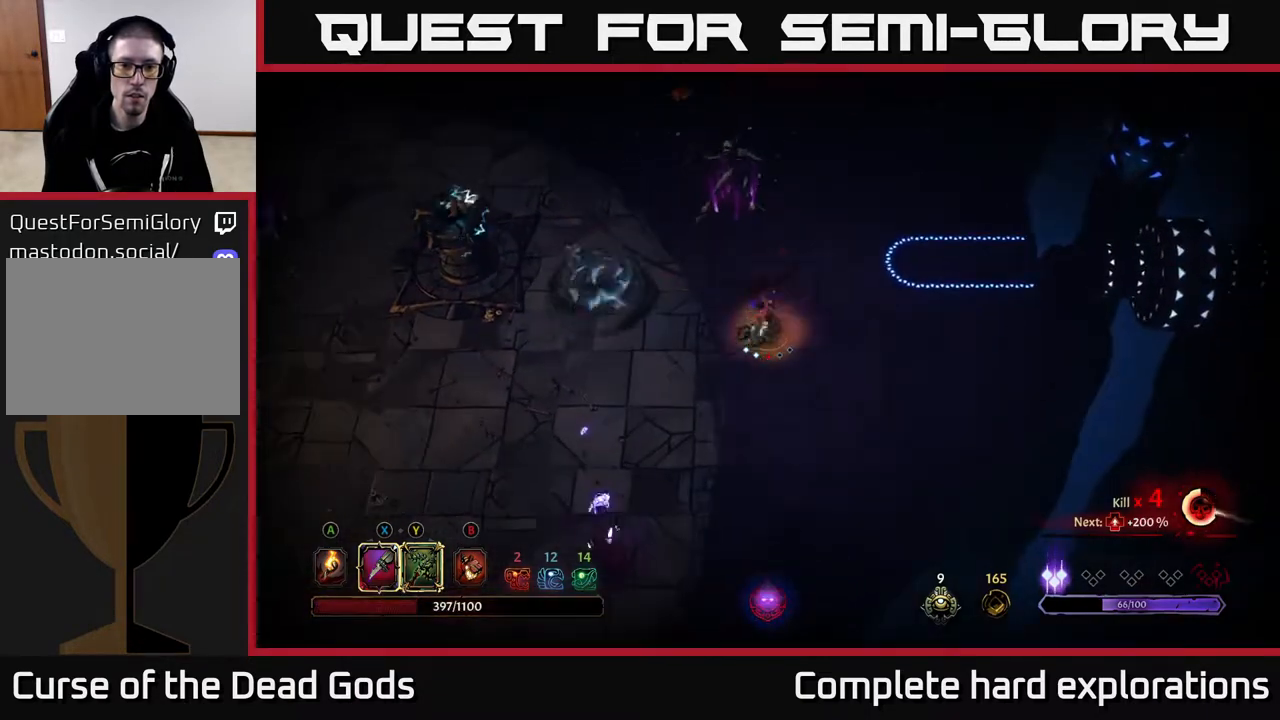
{"buttons": [], "left_stick": "up", "right_stick": "center", "events": [[67, "left_stick", "up-left"], [150, "left_stick", "up"], [283, "Y", "up"]]}